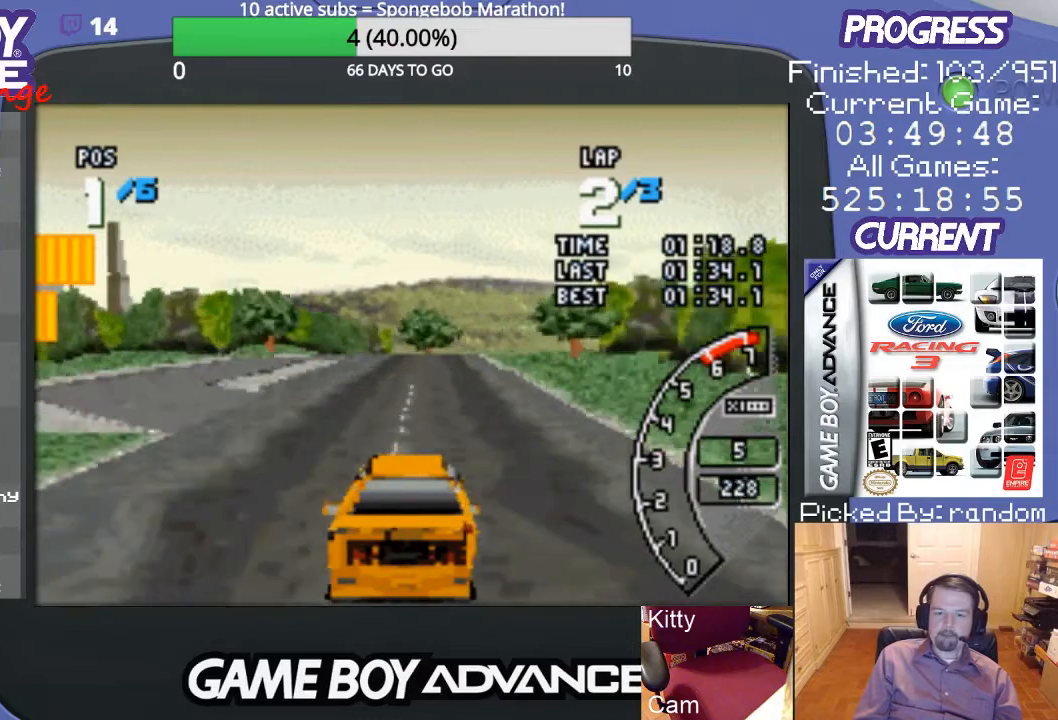
Gameplay with a controller (Nintendo layout); each line is a JSON object with the inputs held at the frame after it. "events" lists button and stick changes between this image and that frame as [ms after this image, input, new state], when the widget could be followed in between. Not read: L3 R3.
{"buttons": ["A"], "events": [[100, "DPAD_RIGHT", "down"], [200, "DPAD_RIGHT", "up"]]}
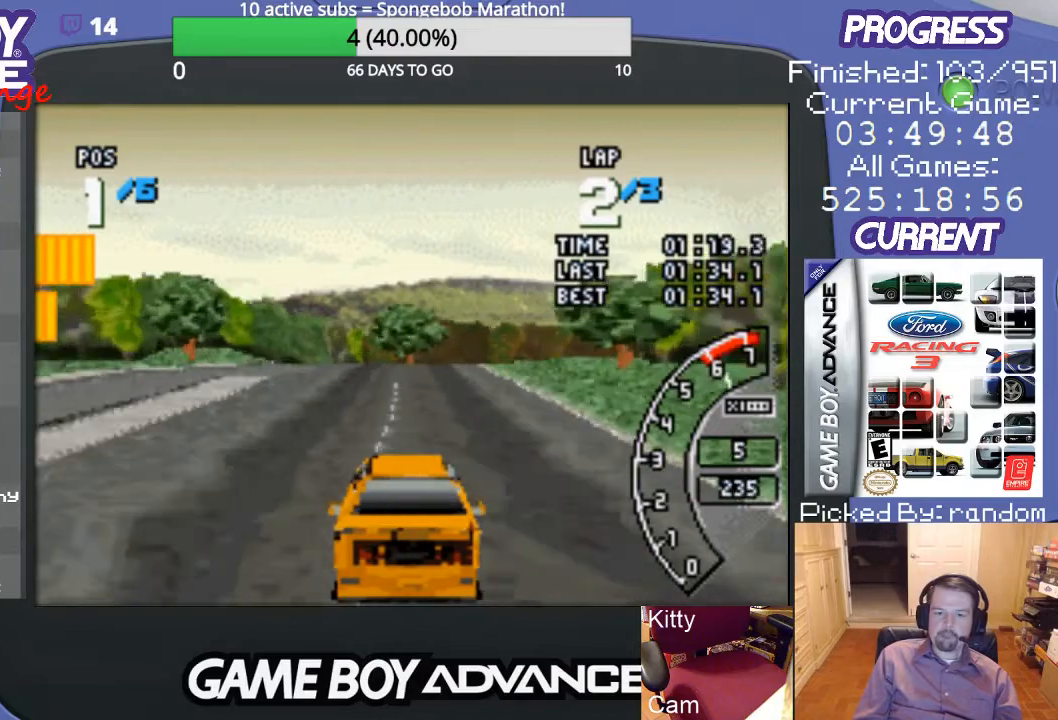
{"buttons": ["A"], "events": []}
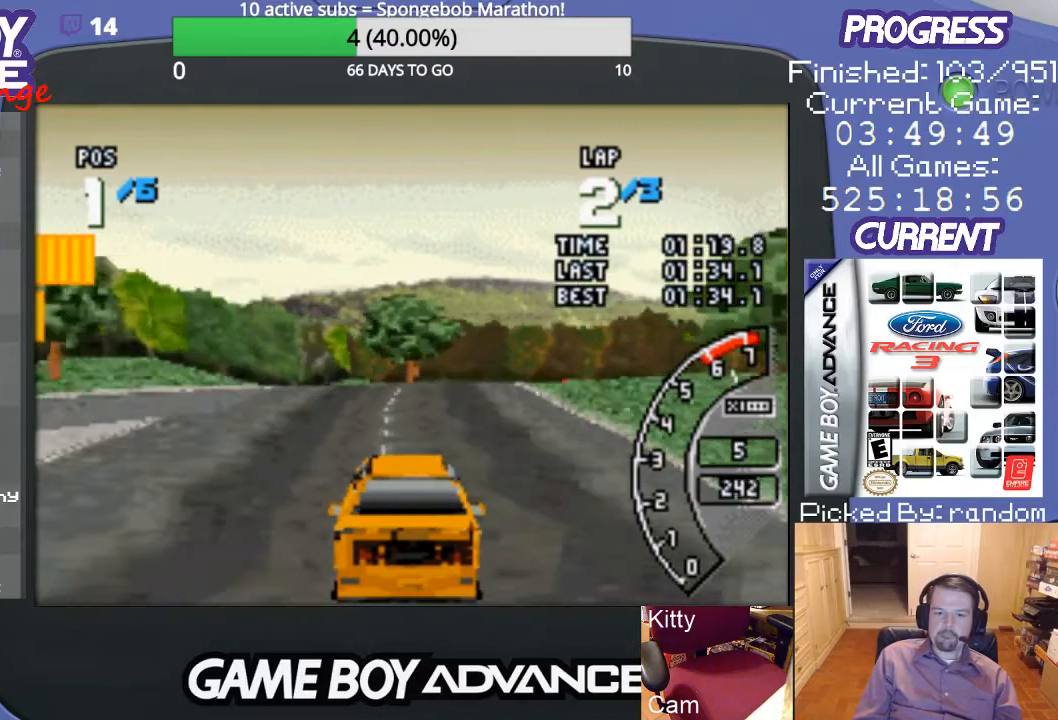
{"buttons": ["DPAD_UP", "DPAD_RIGHT"], "events": [[133, "DPAD_RIGHT", "down"], [333, "A", "up"], [433, "DPAD_RIGHT", "up"], [500, "DPAD_RIGHT", "down"], [500, "DPAD_UP", "down"]]}
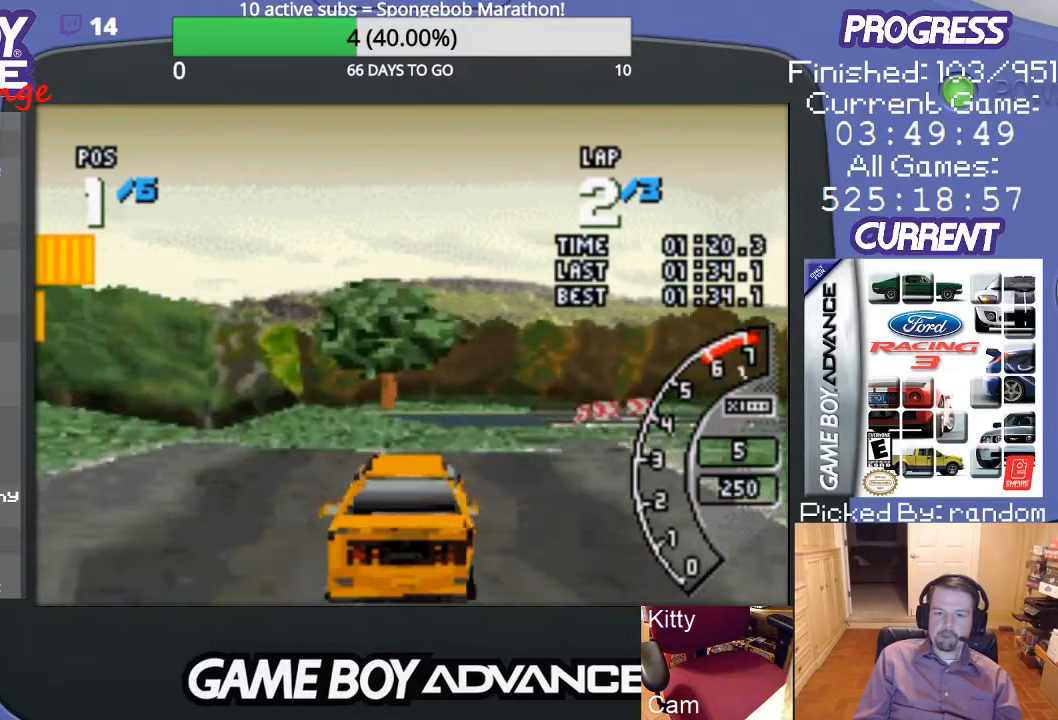
{"buttons": ["DPAD_UP", "DPAD_RIGHT"], "events": [[300, "DPAD_UP", "up"], [400, "DPAD_UP", "down"]]}
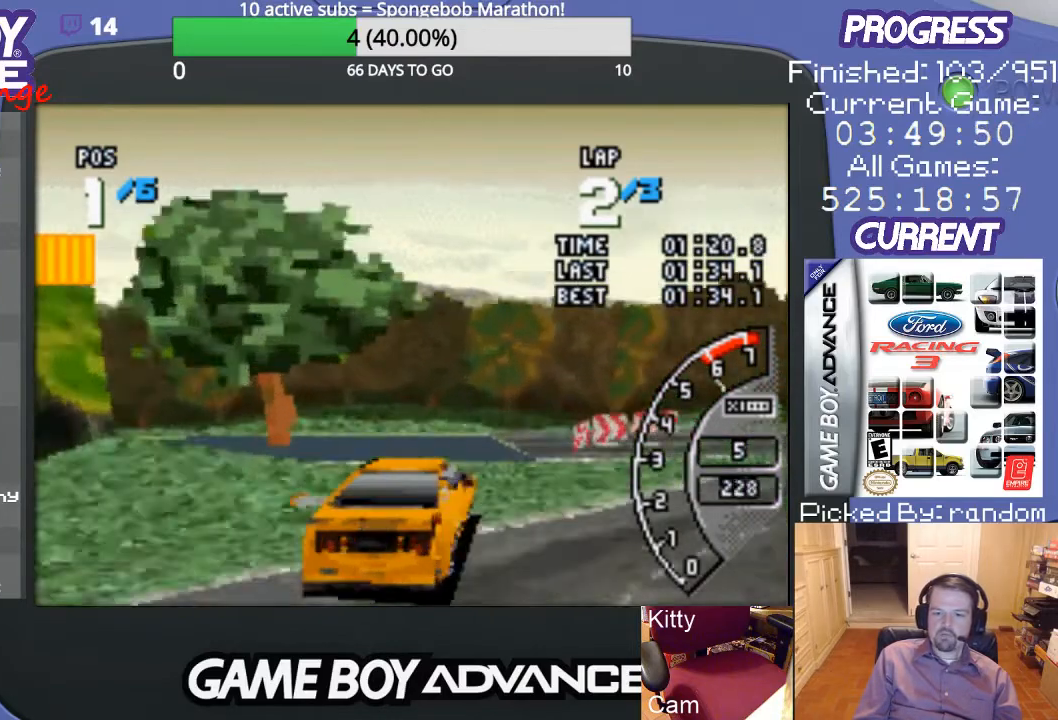
{"buttons": ["A", "DPAD_UP", "DPAD_RIGHT"], "events": [[400, "A", "down"]]}
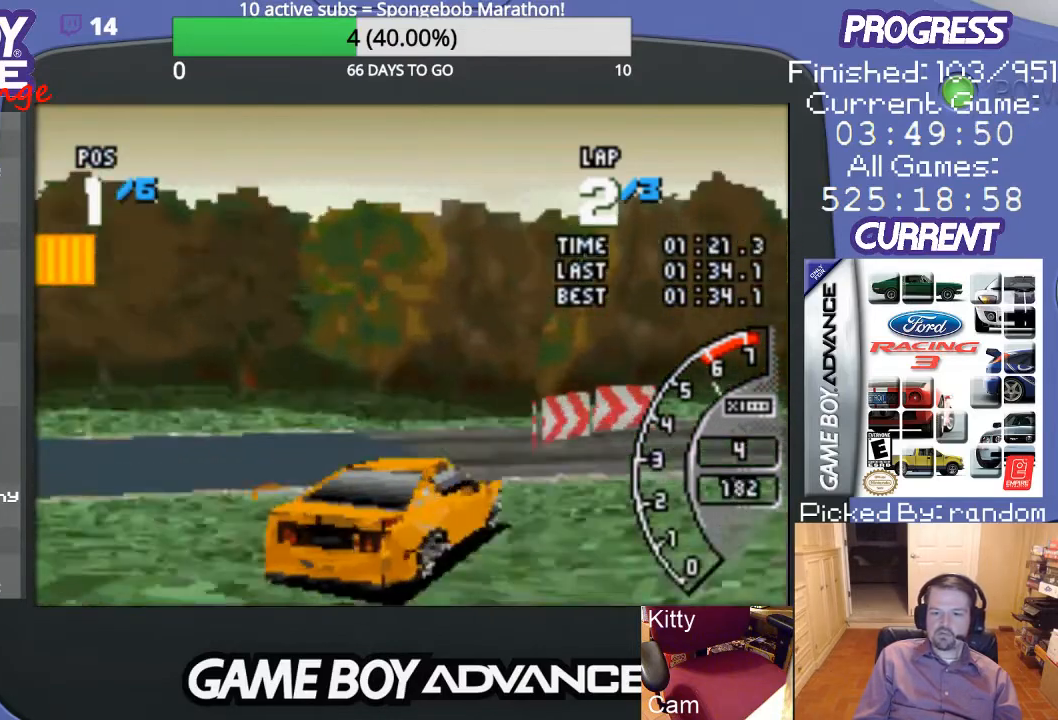
{"buttons": ["A", "DPAD_RIGHT"], "events": [[267, "DPAD_UP", "up"]]}
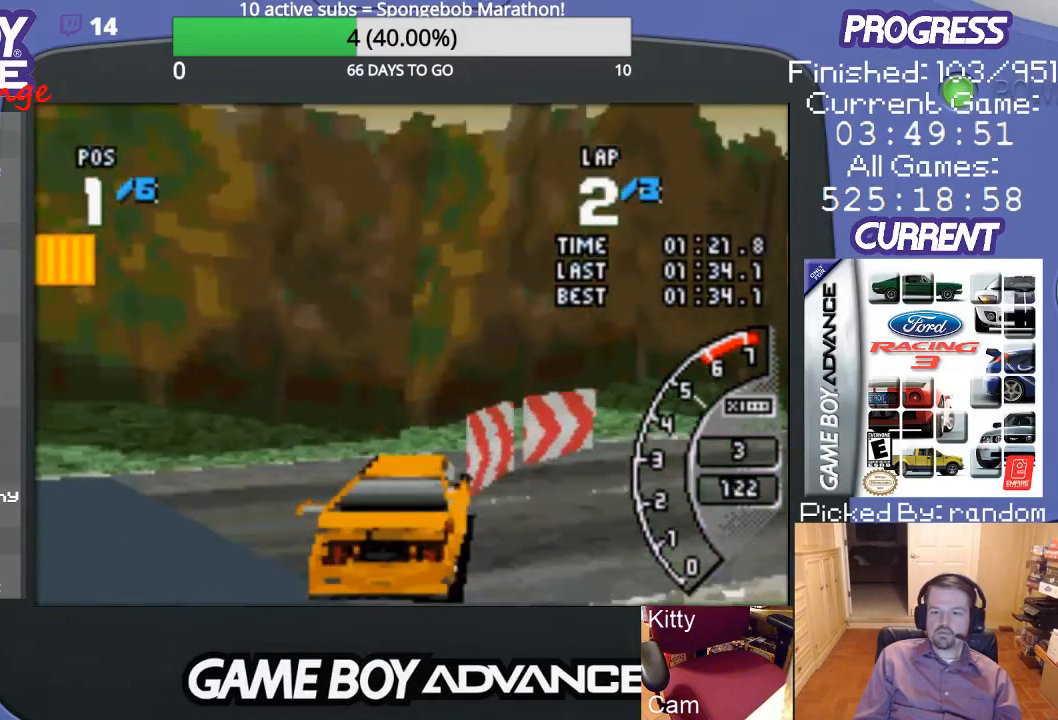
{"buttons": ["A", "DPAD_UP", "DPAD_RIGHT"], "events": [[267, "DPAD_UP", "down"]]}
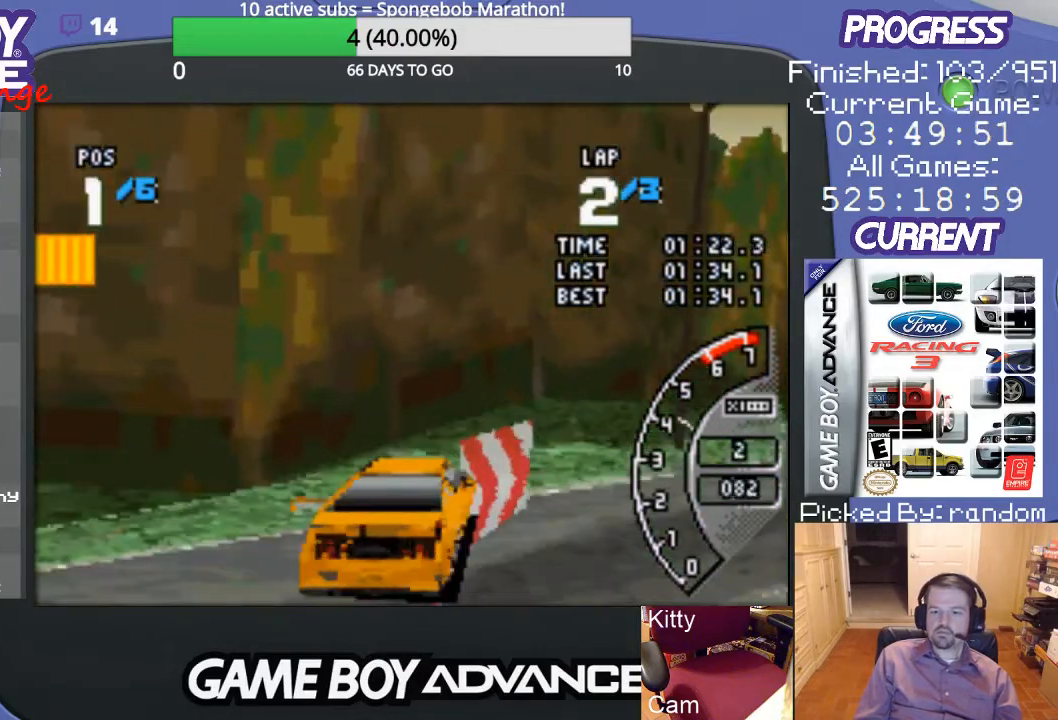
{"buttons": ["A", "DPAD_UP", "DPAD_RIGHT"], "events": [[167, "DPAD_UP", "up"], [400, "DPAD_UP", "down"]]}
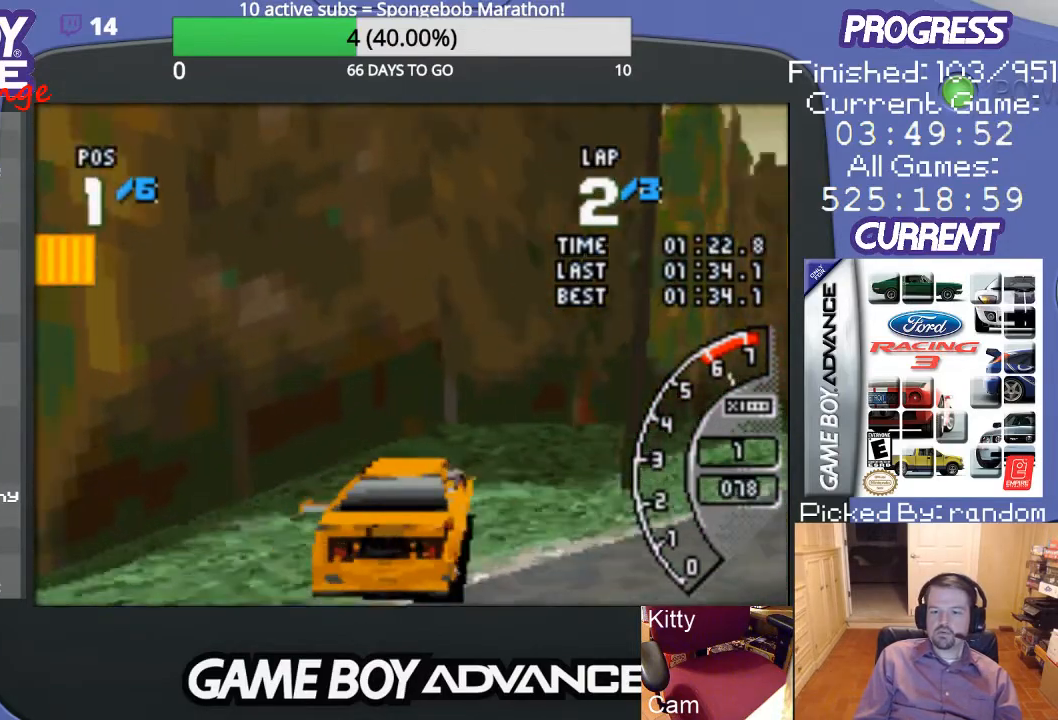
{"buttons": ["A", "DPAD_RIGHT"], "events": [[433, "DPAD_UP", "up"]]}
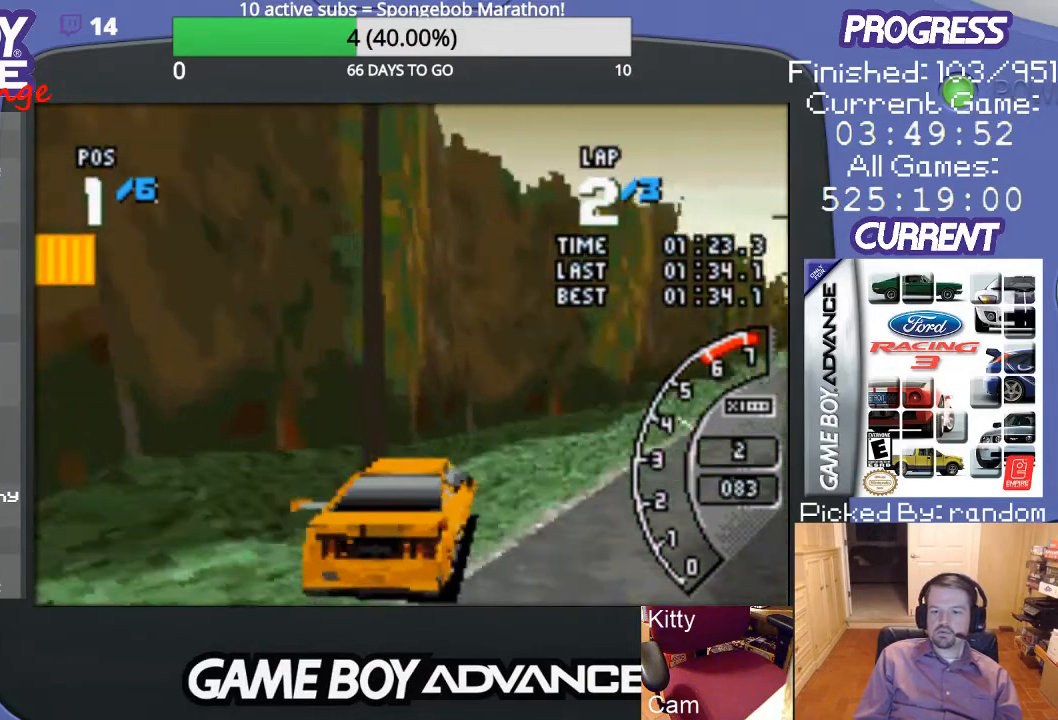
{"buttons": ["A"], "events": [[267, "DPAD_RIGHT", "up"]]}
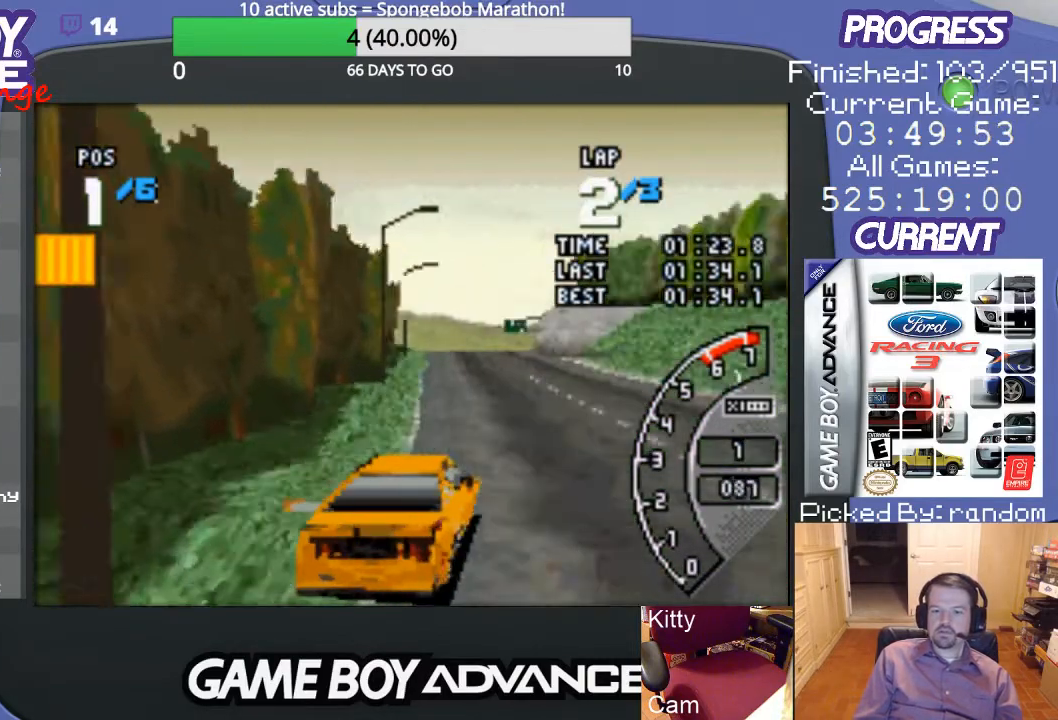
{"buttons": ["A"], "events": [[200, "DPAD_LEFT", "down"], [400, "DPAD_LEFT", "up"]]}
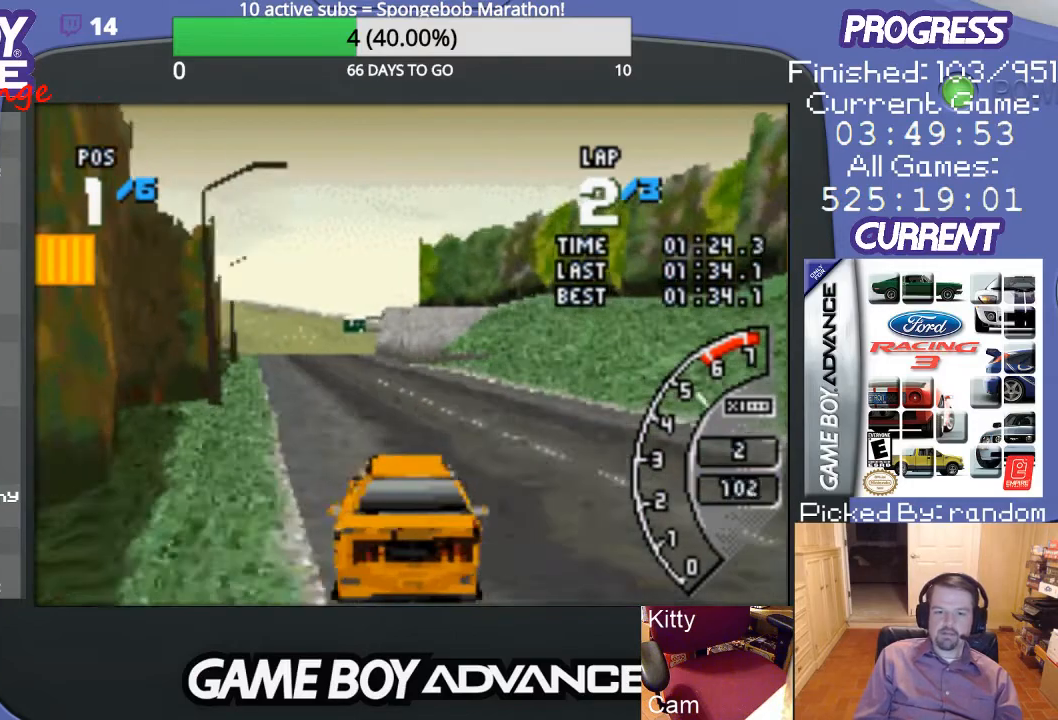
{"buttons": ["A"], "events": [[433, "DPAD_LEFT", "down"], [467, "DPAD_LEFT", "up"]]}
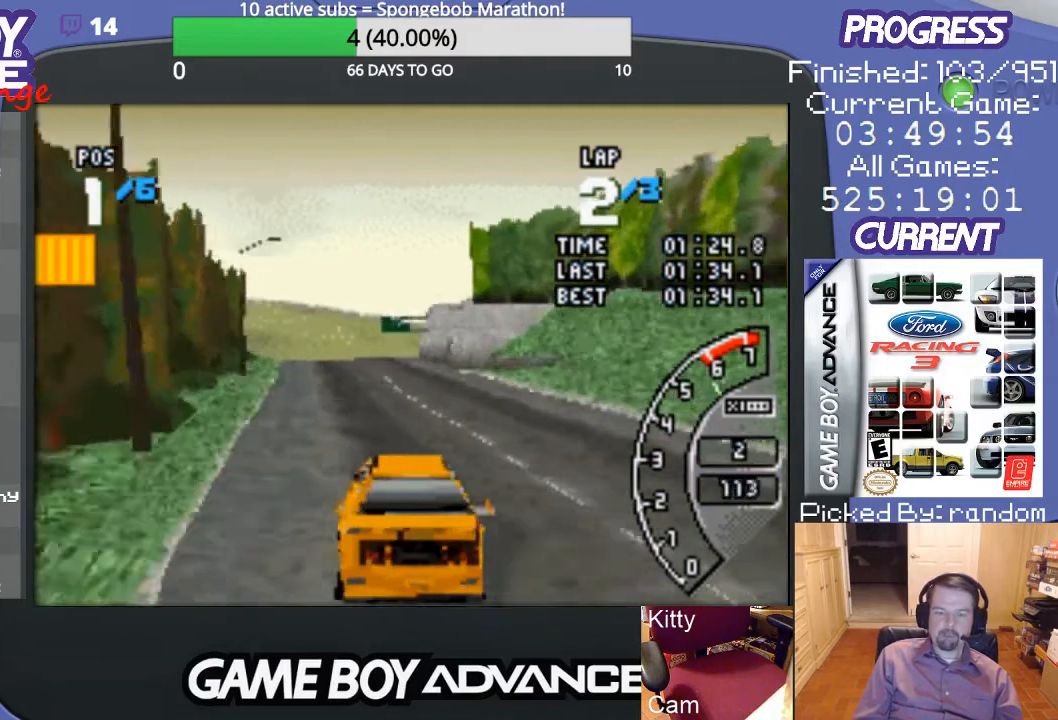
{"buttons": ["A"], "events": [[133, "DPAD_LEFT", "down"], [267, "DPAD_LEFT", "up"]]}
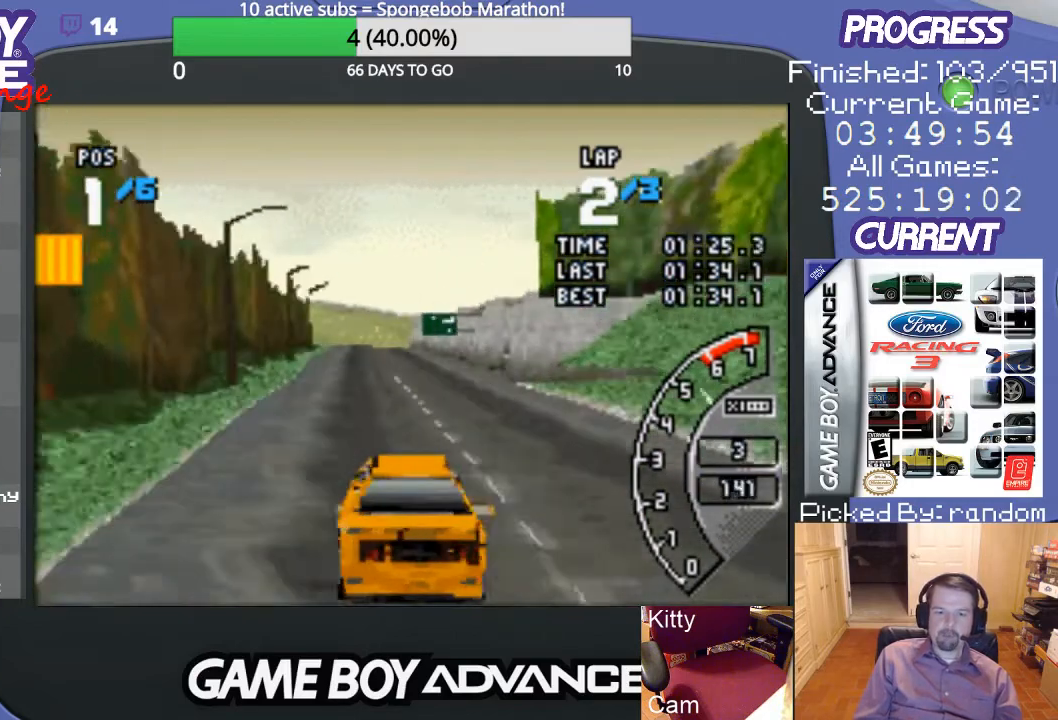
{"buttons": ["A", "DPAD_LEFT"], "events": [[467, "DPAD_LEFT", "down"]]}
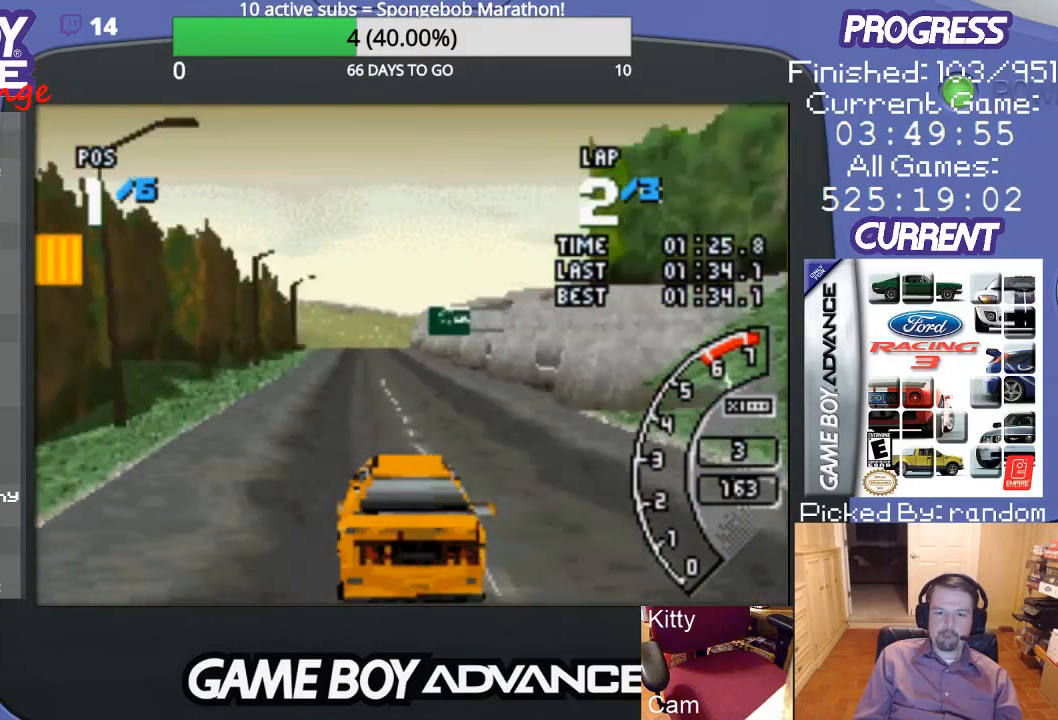
{"buttons": ["A"], "events": [[67, "DPAD_LEFT", "up"]]}
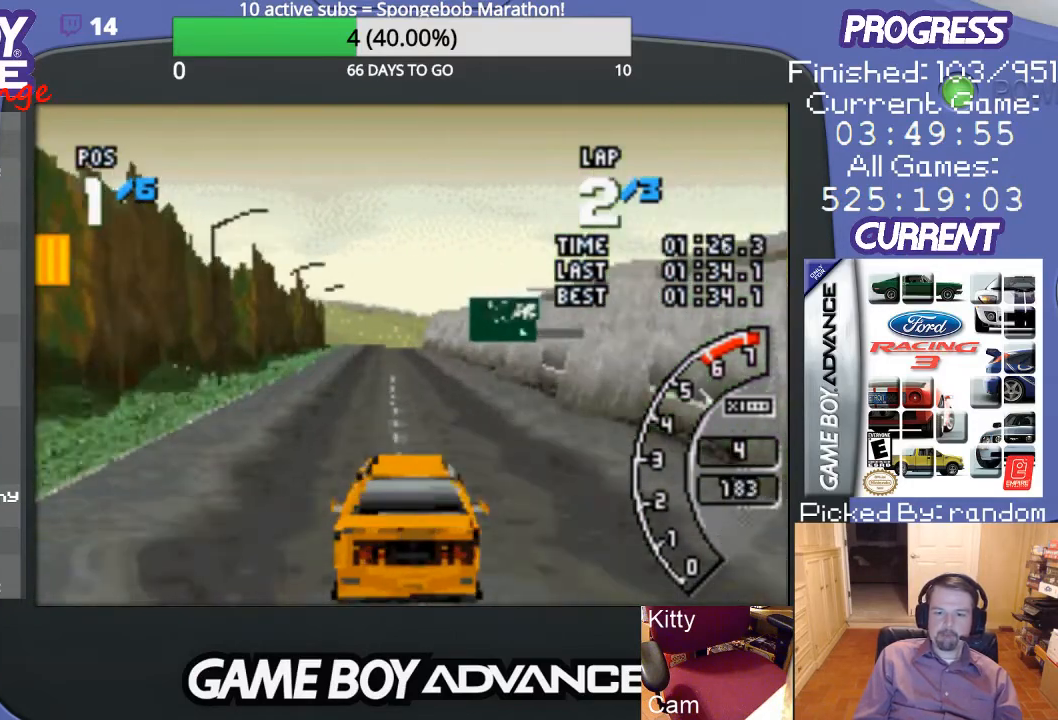
{"buttons": ["A"], "events": [[367, "DPAD_LEFT", "down"], [433, "DPAD_LEFT", "up"]]}
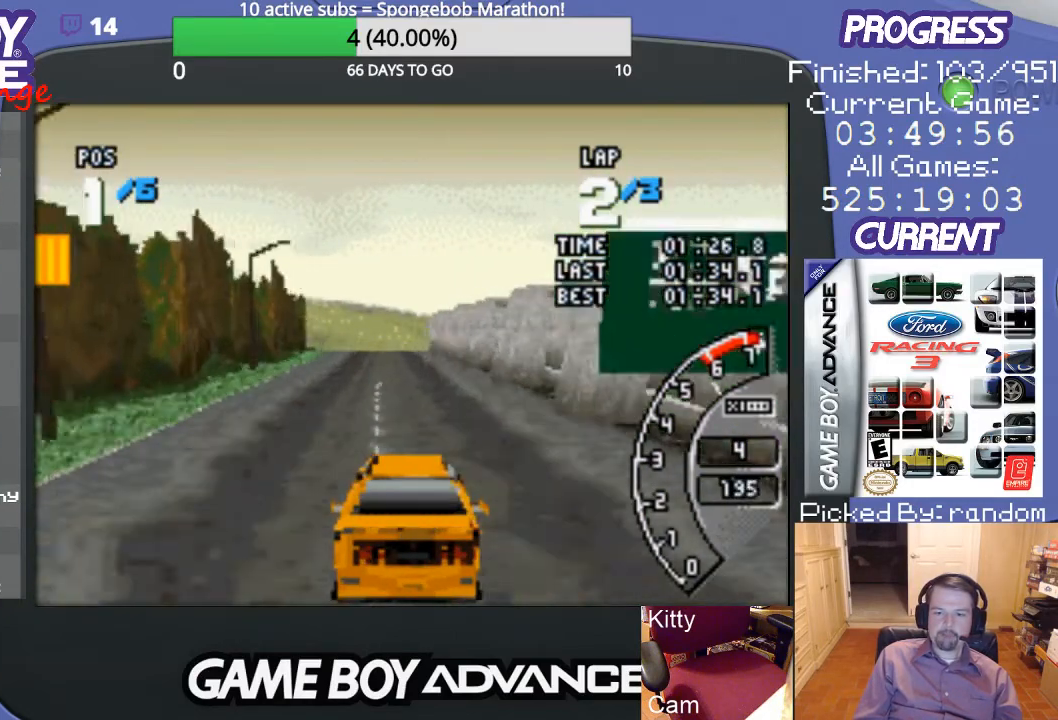
{"buttons": ["A"], "events": []}
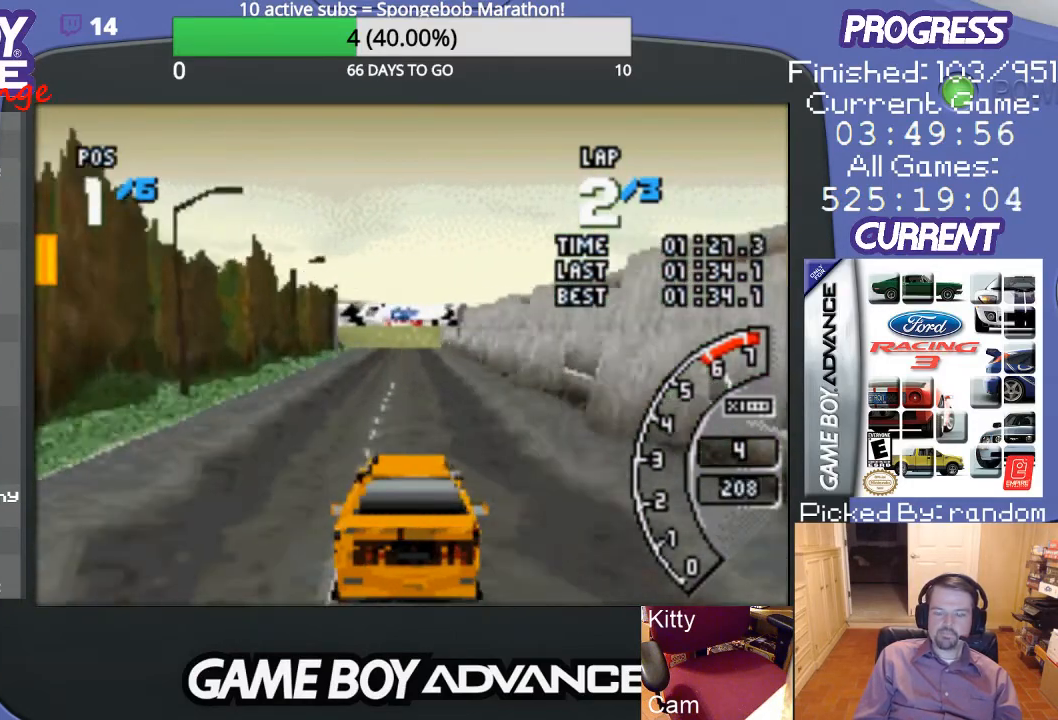
{"buttons": ["A"], "events": [[200, "DPAD_LEFT", "down"], [233, "DPAD_LEFT", "up"]]}
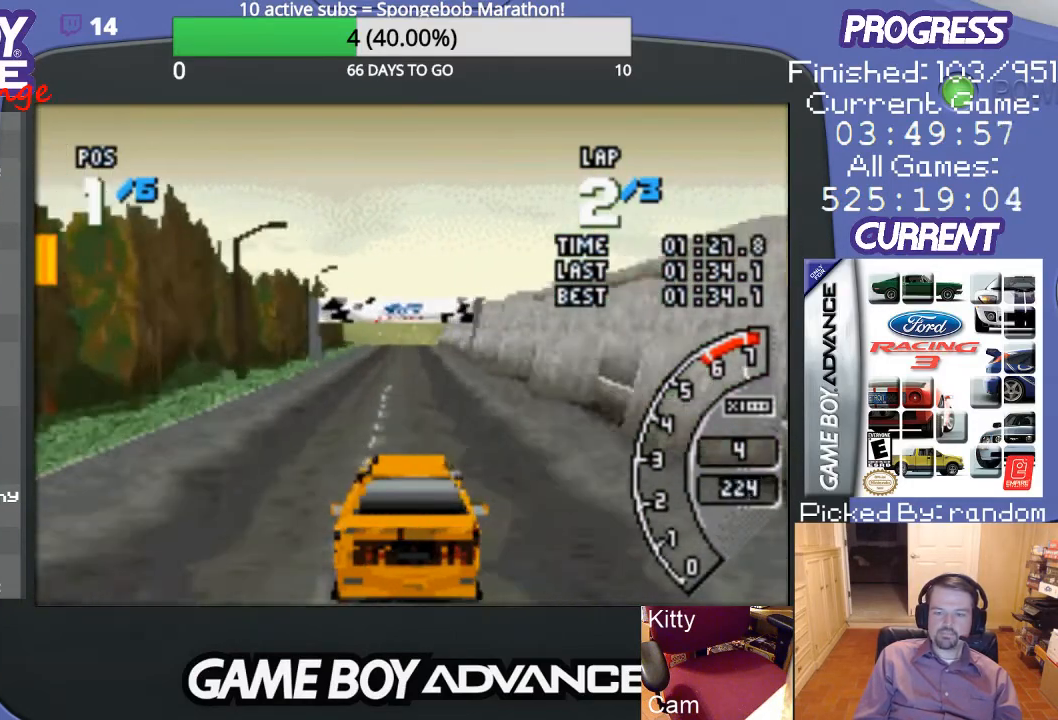
{"buttons": ["A"], "events": []}
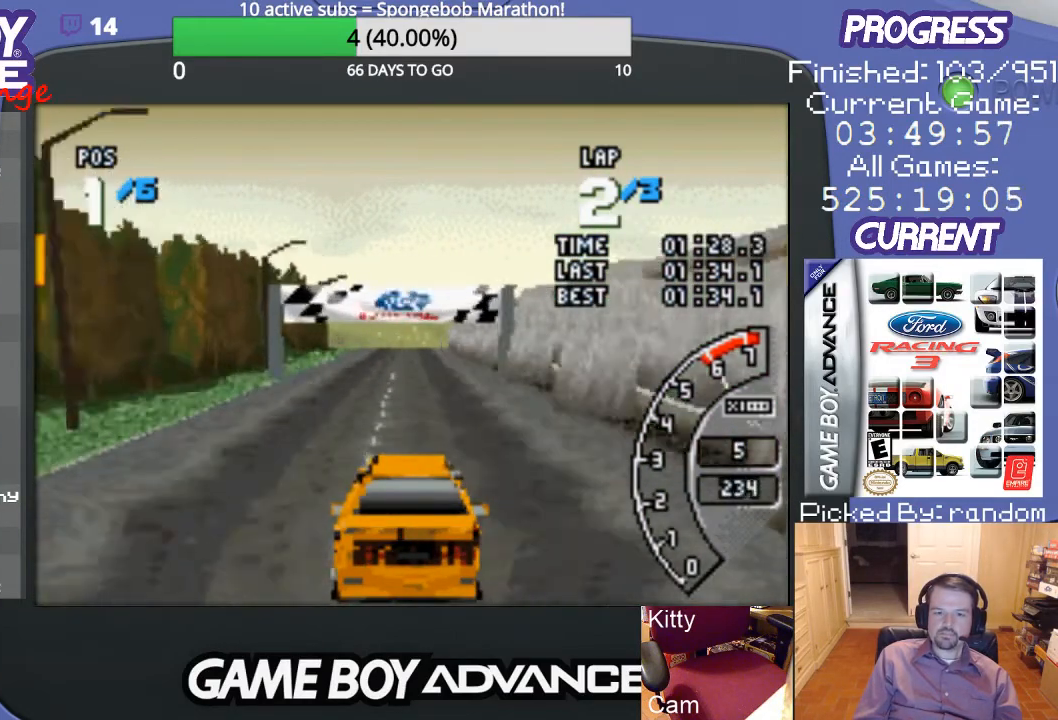
{"buttons": ["A"], "events": []}
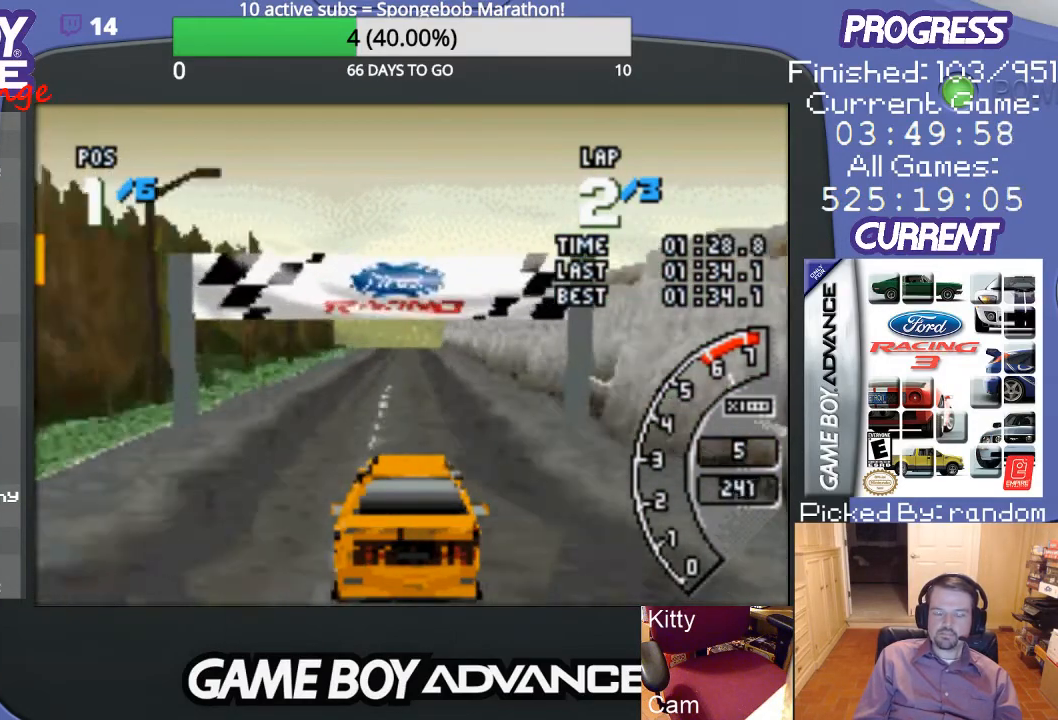
{"buttons": ["A"], "events": []}
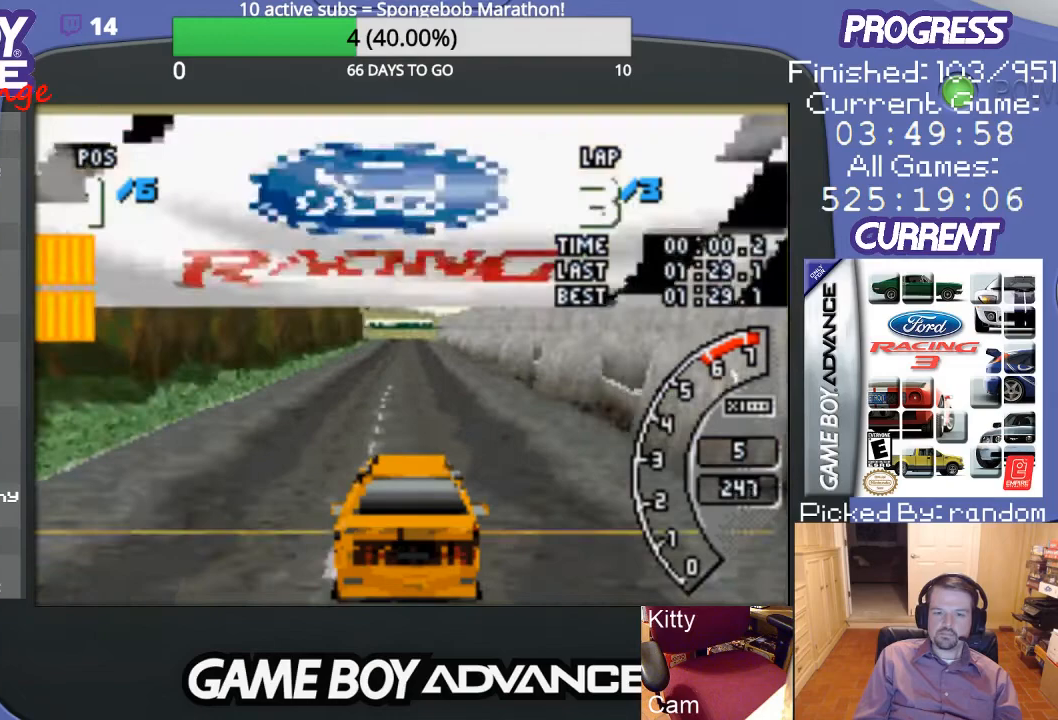
{"buttons": ["A"], "events": []}
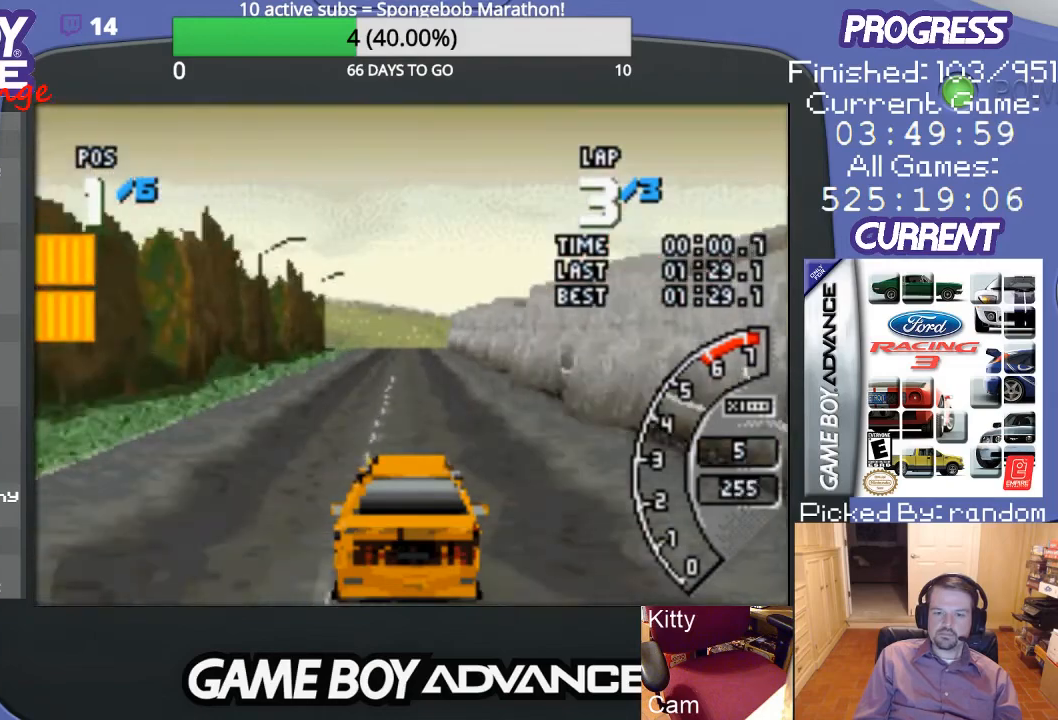
{"buttons": ["A"], "events": []}
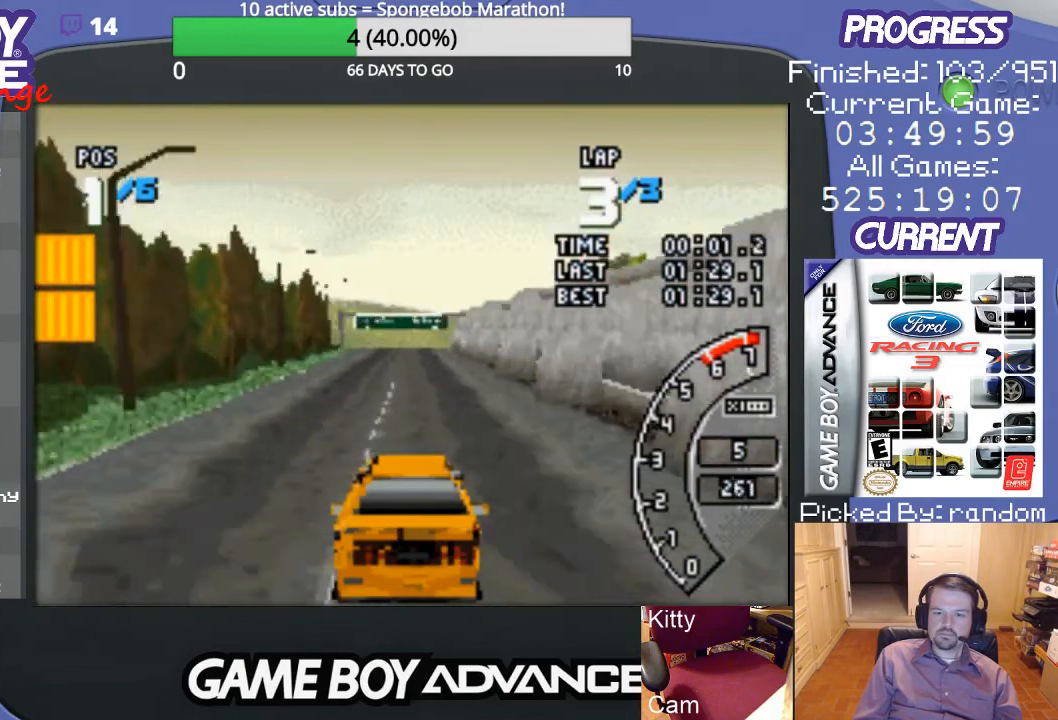
{"buttons": ["A"], "events": []}
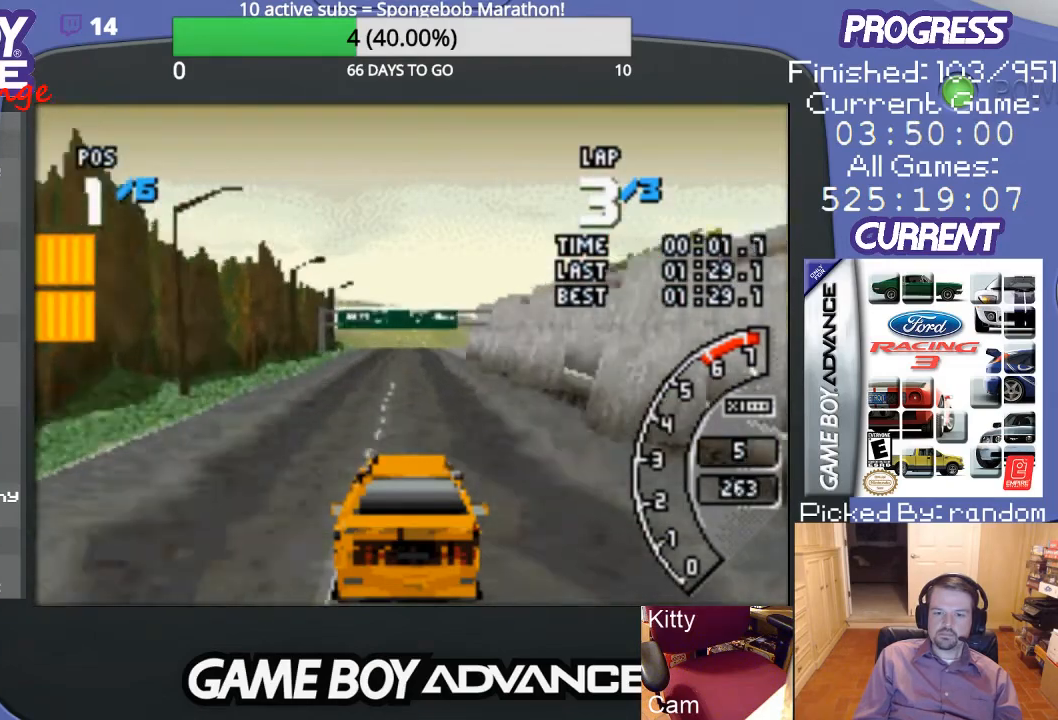
{"buttons": ["A"], "events": []}
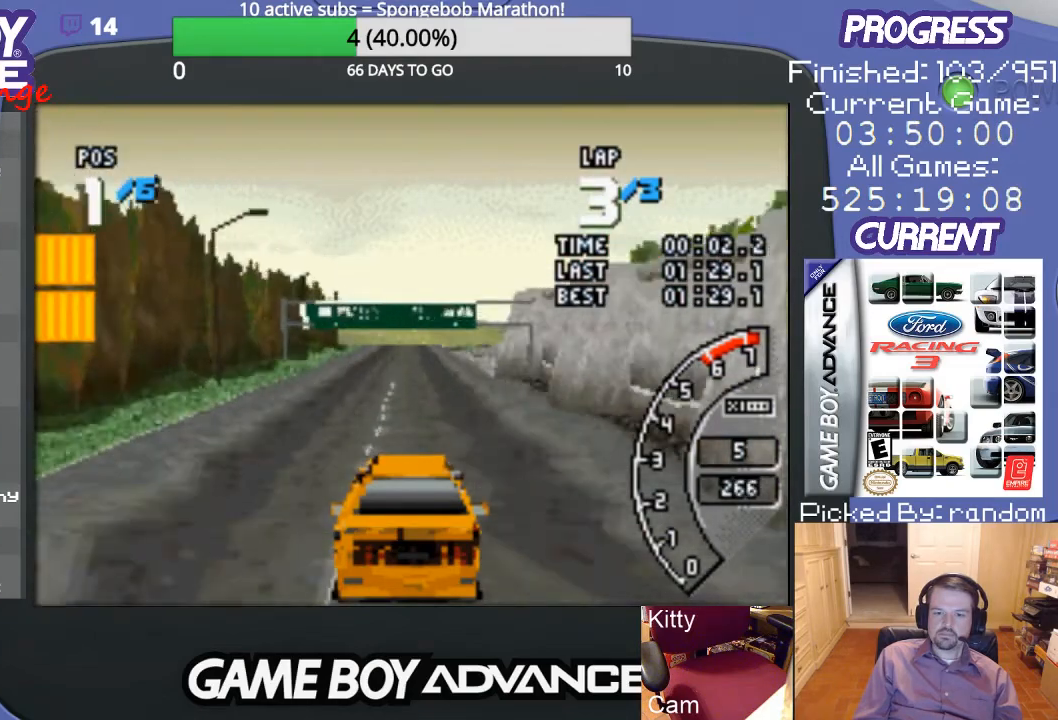
{"buttons": ["B"], "events": [[33, "A", "up"], [133, "B", "down"]]}
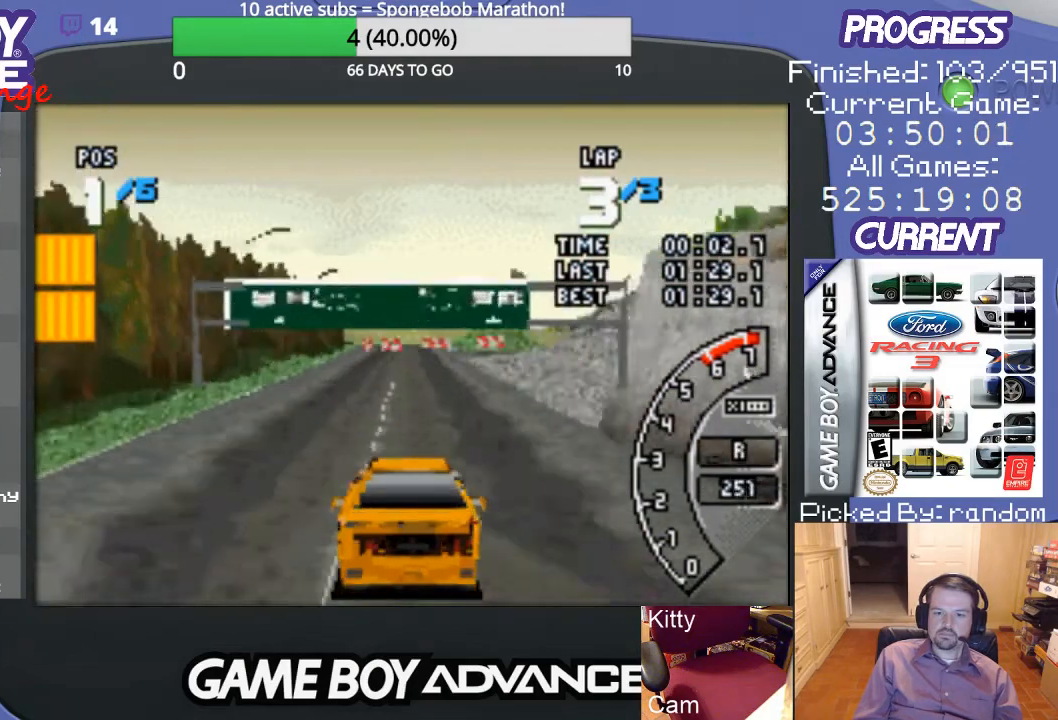
{"buttons": [], "events": [[300, "B", "up"]]}
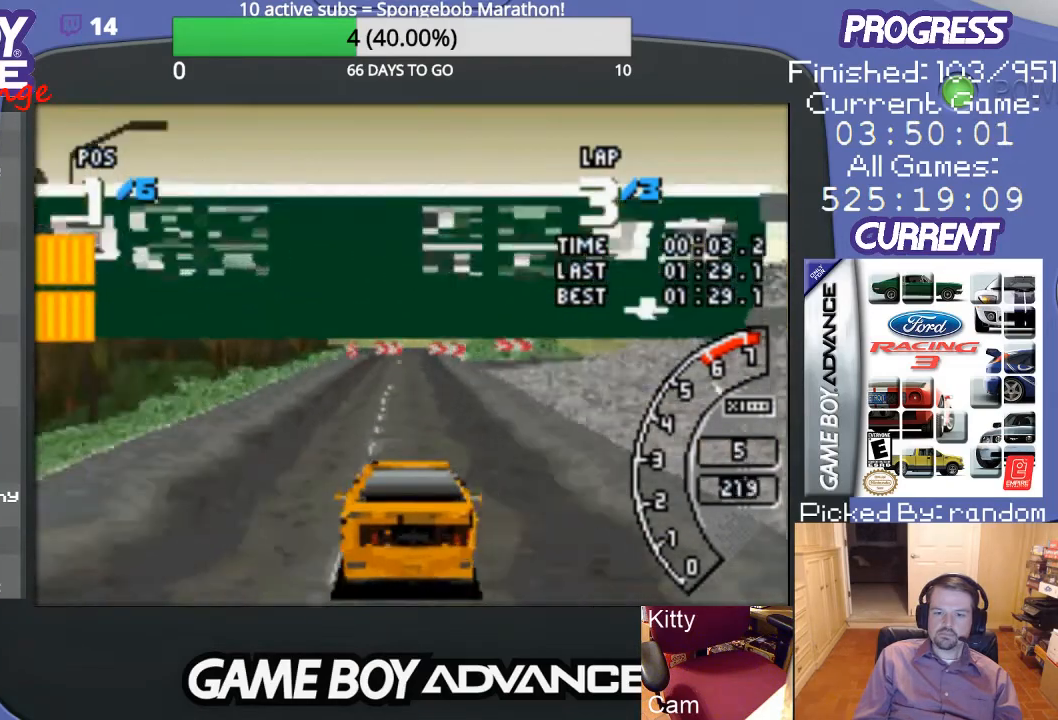
{"buttons": ["DPAD_RIGHT"], "events": [[167, "DPAD_RIGHT", "down"], [200, "A", "down"], [500, "A", "up"]]}
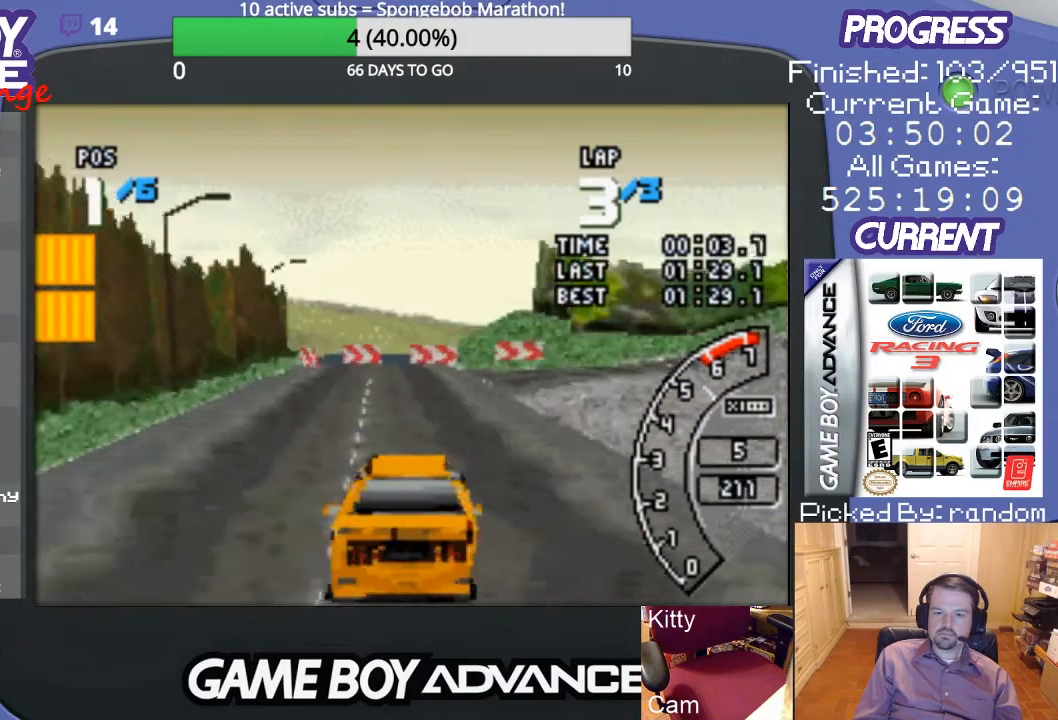
{"buttons": ["A", "DPAD_RIGHT"], "events": [[133, "A", "down"], [233, "A", "up"], [300, "A", "down"], [300, "DPAD_RIGHT", "up"], [367, "DPAD_RIGHT", "down"]]}